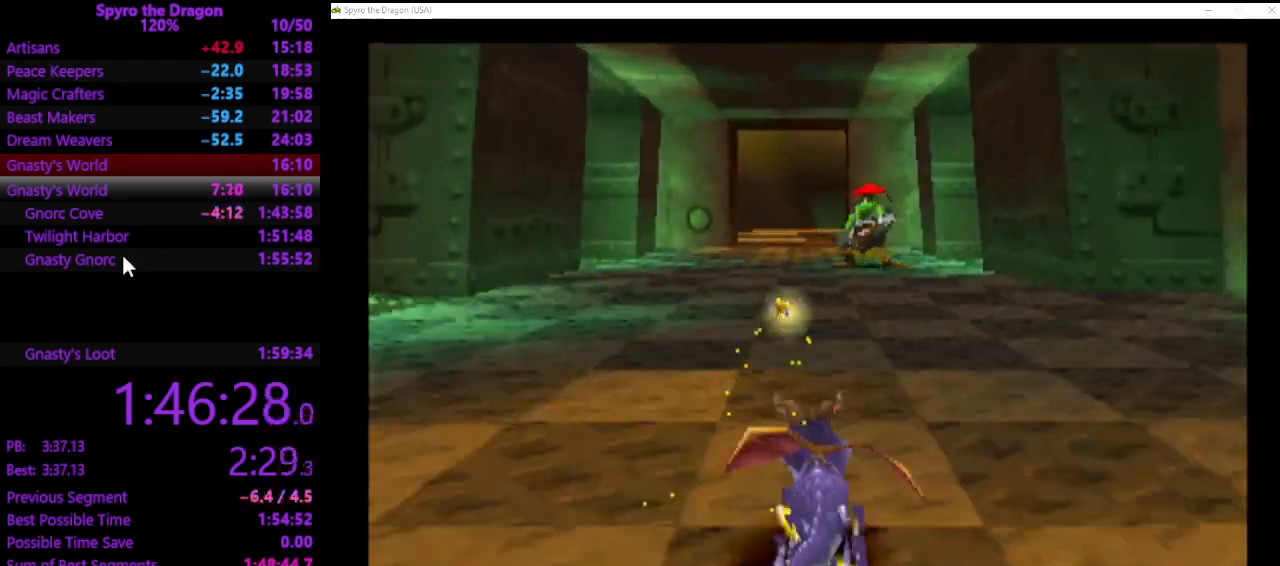
Gameplay with a controller (PlayStation layout); each line is a JSON object with the inputs held at the frame after it. "events" lists button and stick changes between this image and that frame as [ms after this image, input, new state], when the widget could be followed in between. Not read: right_stick.
{"buttons": ["SQUARE"], "left_stick": "up", "events": []}
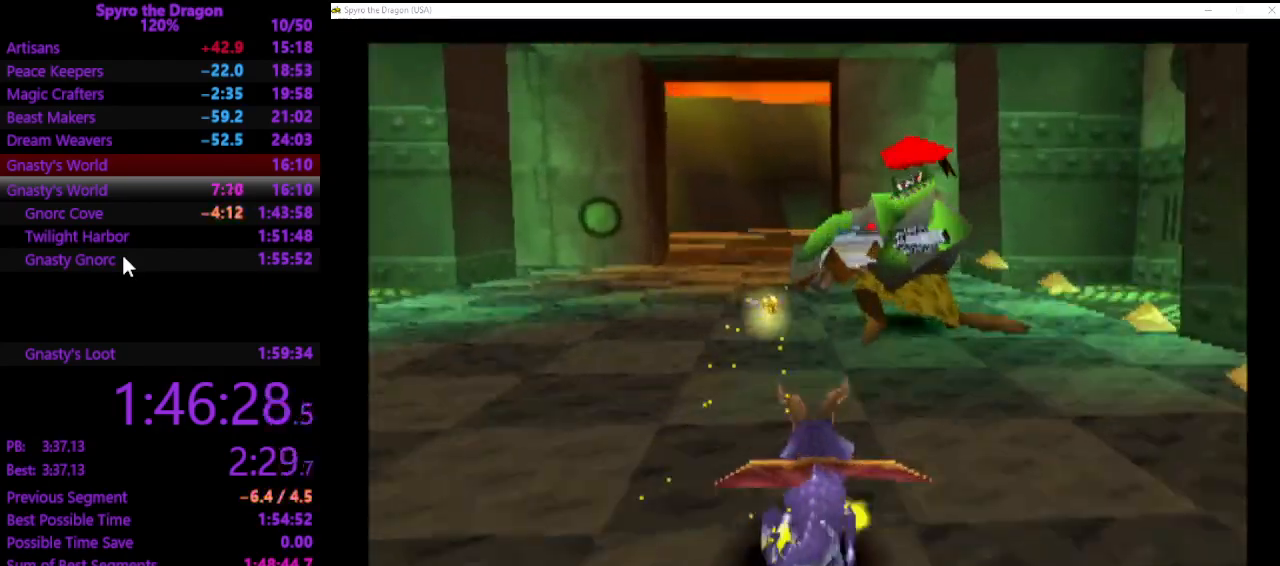
{"buttons": ["SQUARE"], "left_stick": "up-left", "events": [[300, "left_stick", "up-left"]]}
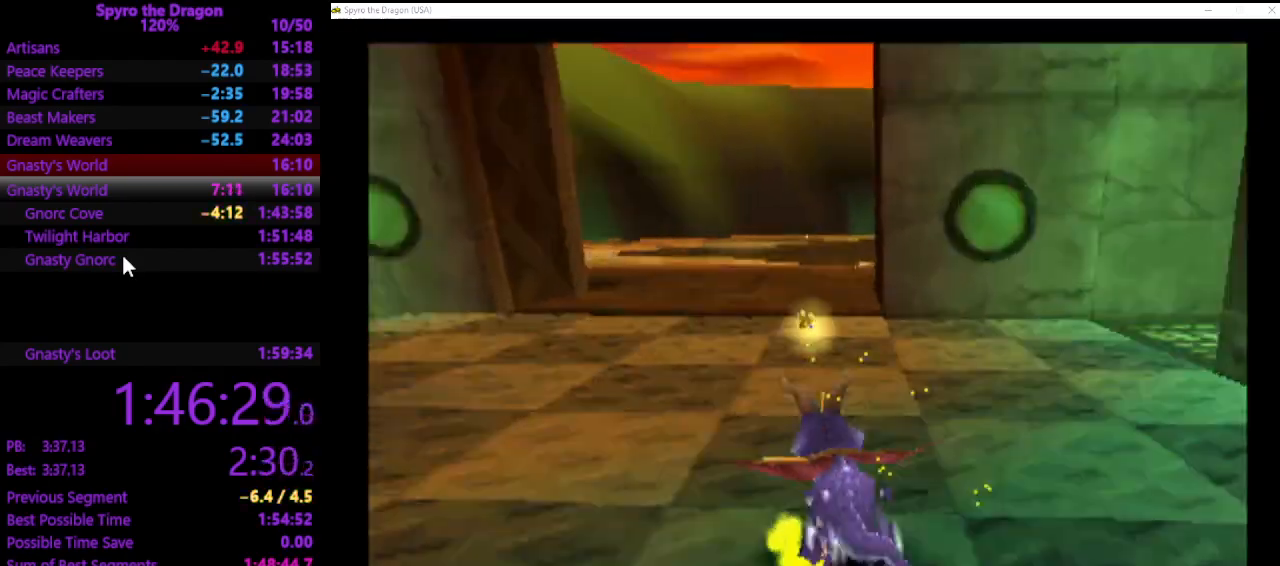
{"buttons": ["SQUARE"], "left_stick": "up", "events": [[33, "left_stick", "up"]]}
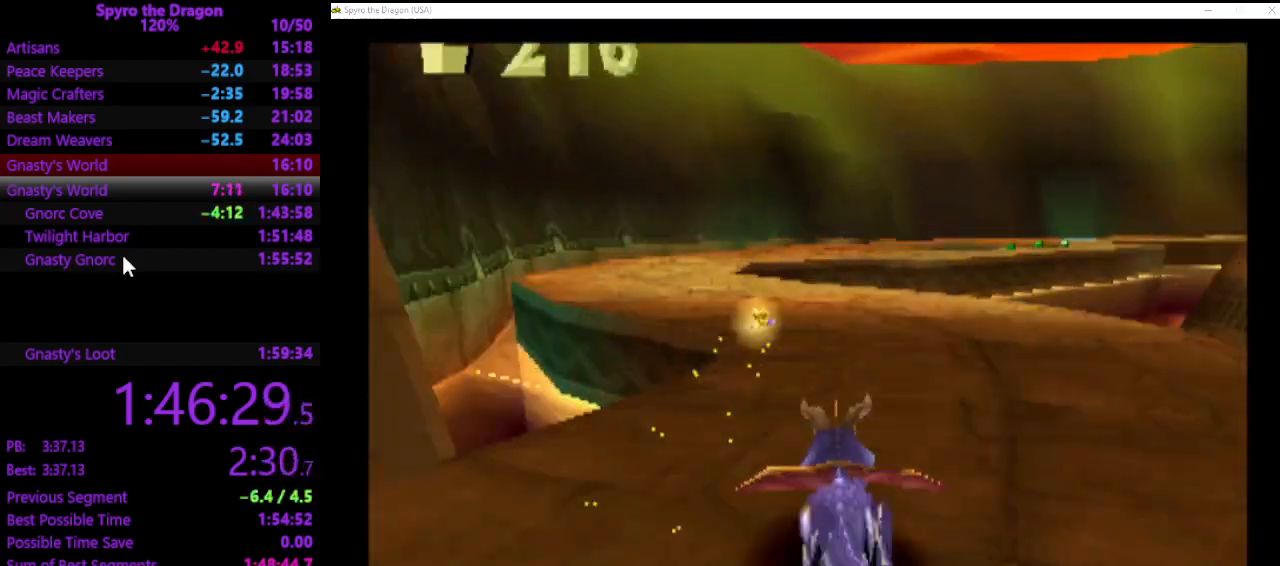
{"buttons": ["CROSS", "SQUARE"], "left_stick": "up-right", "events": [[400, "left_stick", "up-right"], [467, "CROSS", "down"]]}
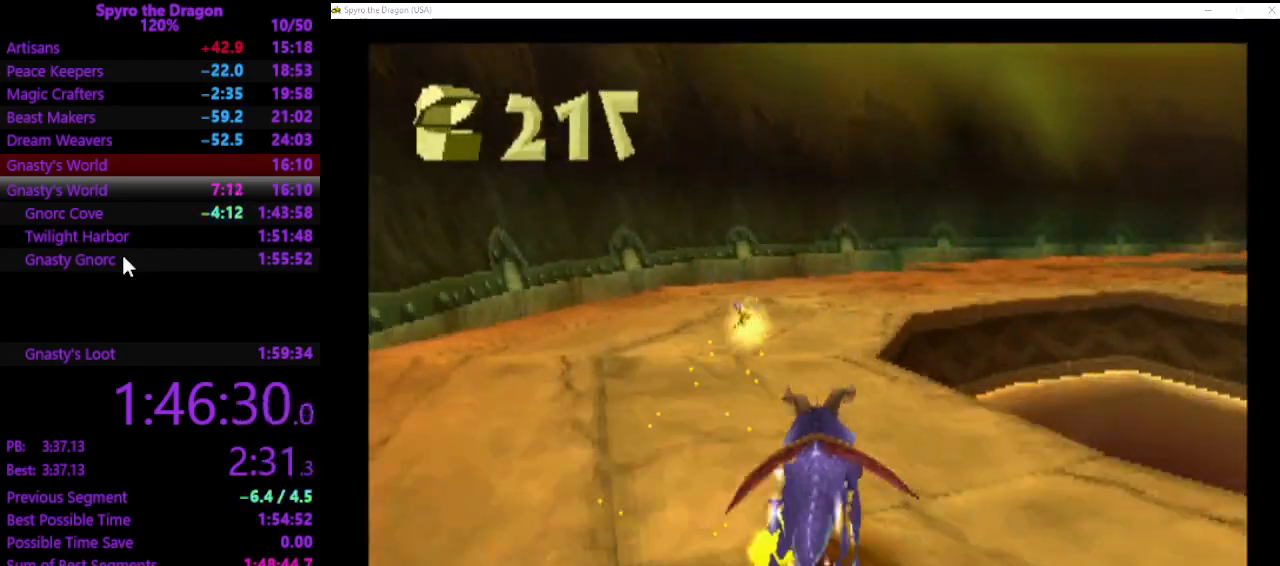
{"buttons": ["SQUARE"], "left_stick": "up-right", "events": [[333, "left_stick", "up"], [400, "CROSS", "up"], [500, "left_stick", "up-right"]]}
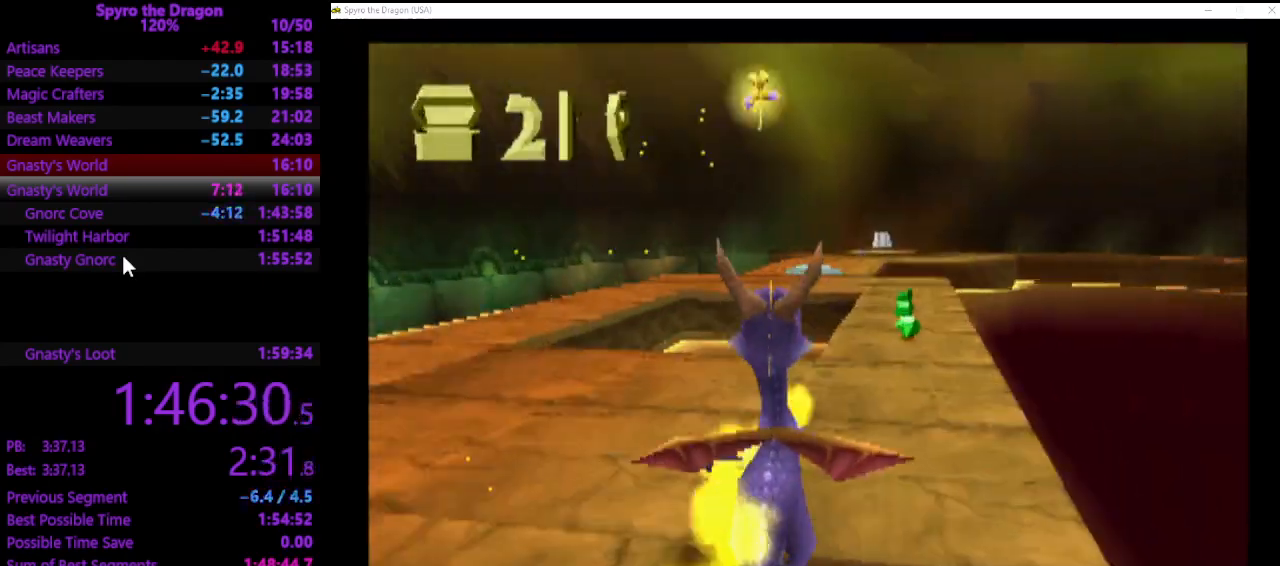
{"buttons": ["SQUARE"], "left_stick": "up-left", "events": [[167, "left_stick", "up"], [433, "left_stick", "up-left"]]}
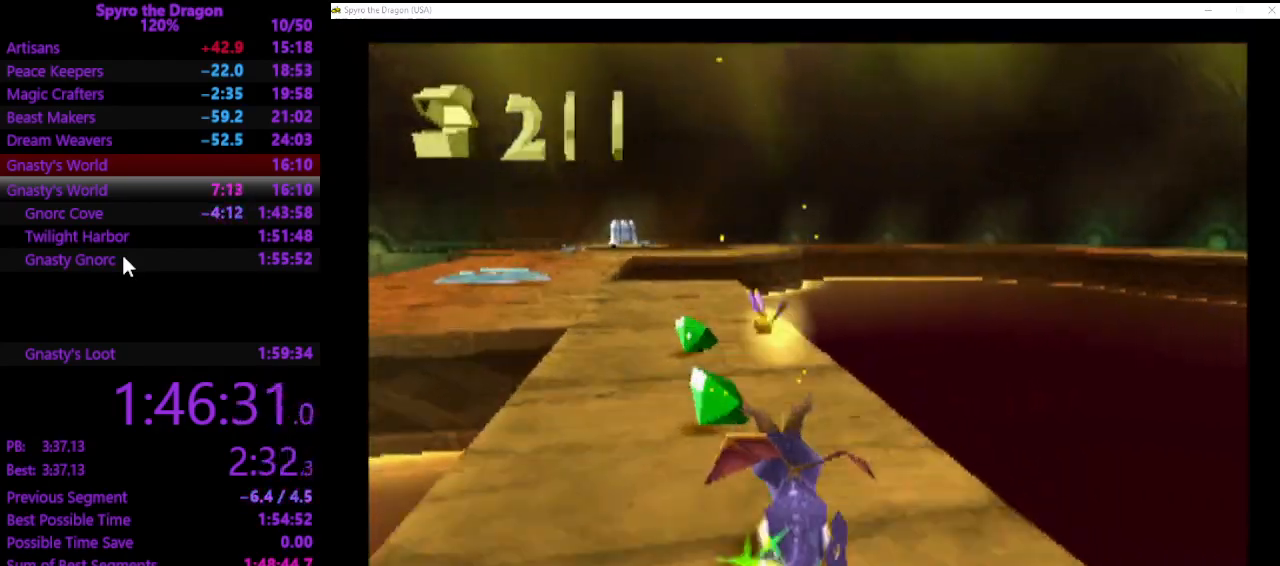
{"buttons": ["CROSS", "SQUARE"], "left_stick": "up", "events": [[133, "left_stick", "up"], [300, "CROSS", "down"]]}
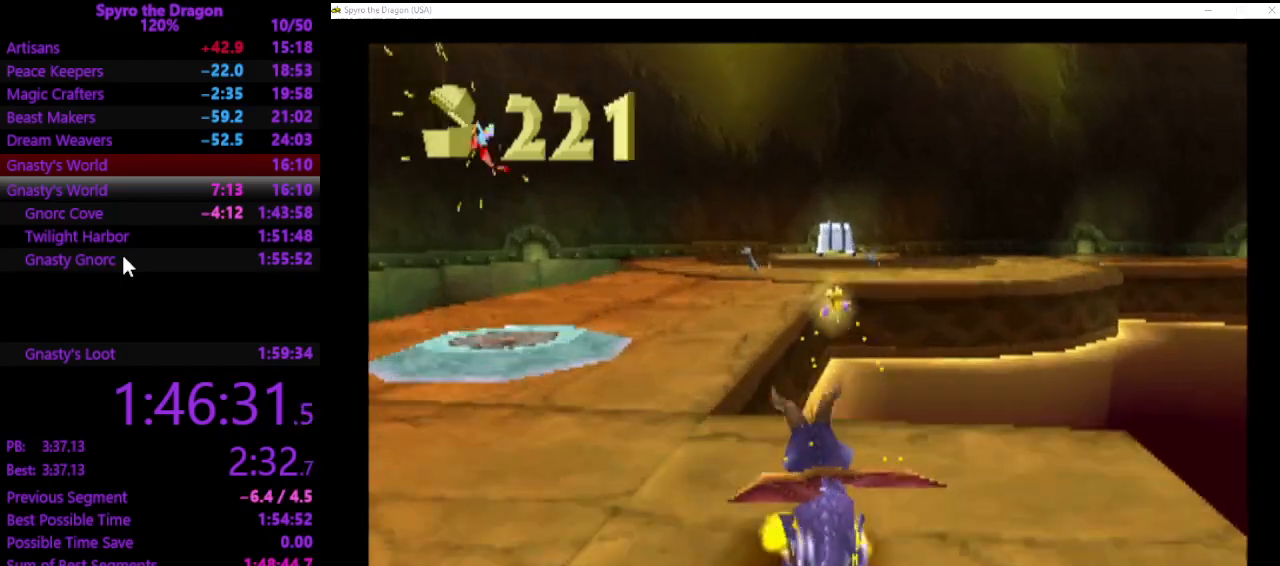
{"buttons": ["SQUARE"], "left_stick": "up", "events": [[200, "CROSS", "up"]]}
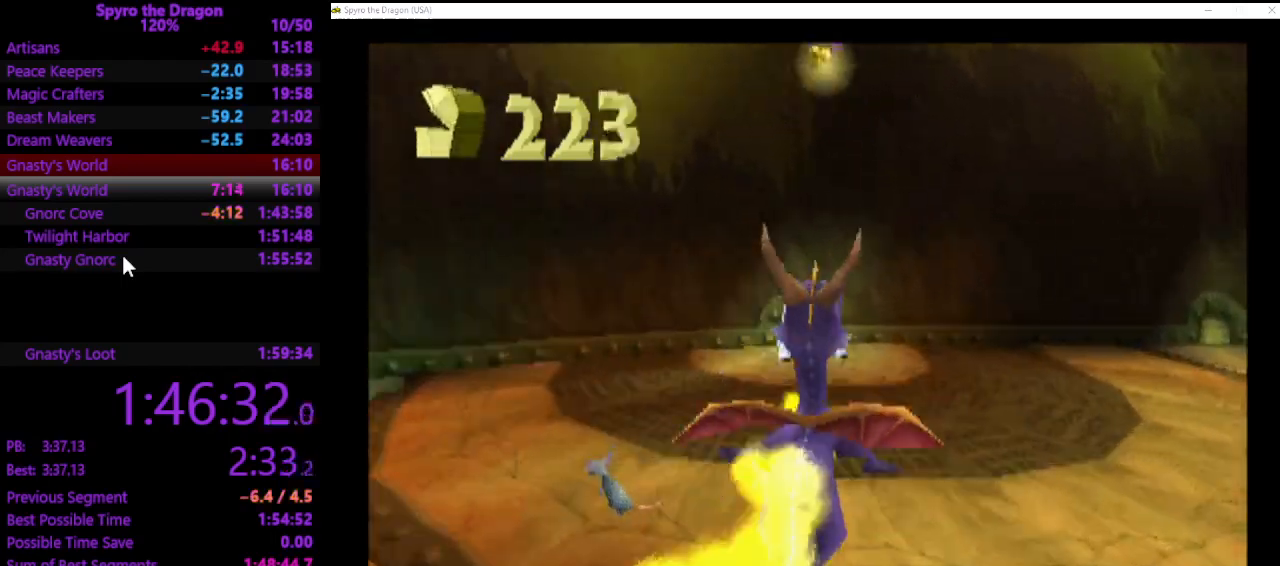
{"buttons": ["SQUARE"], "left_stick": "up", "events": []}
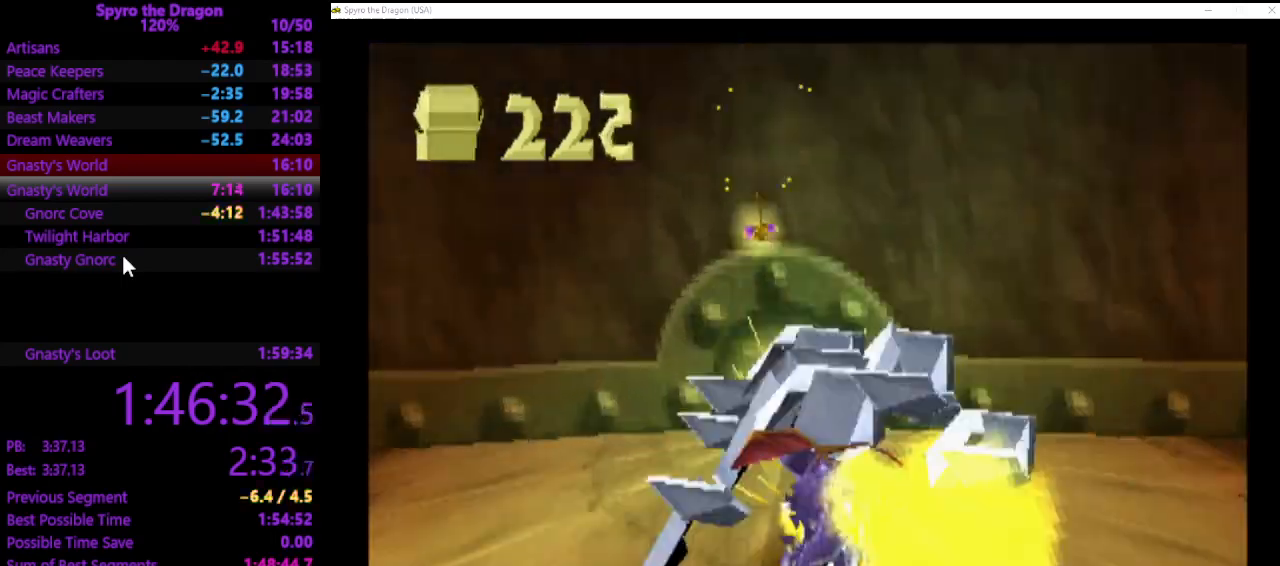
{"buttons": [], "left_stick": "center", "events": [[133, "SQUARE", "up"], [233, "left_stick", "center"]]}
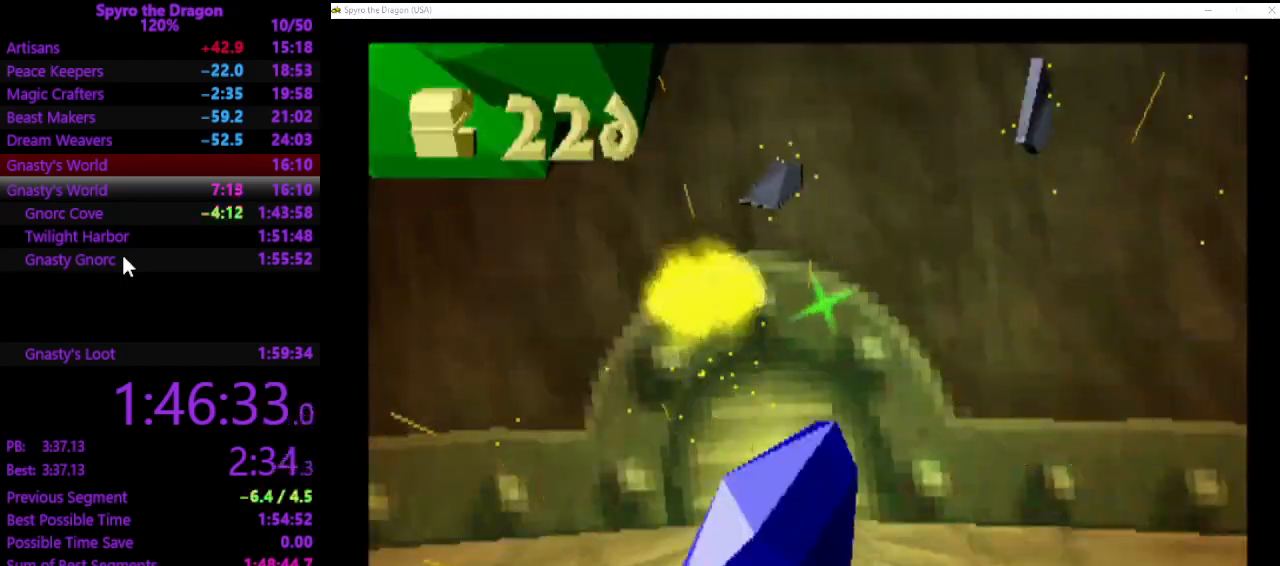
{"buttons": [], "left_stick": "center", "events": []}
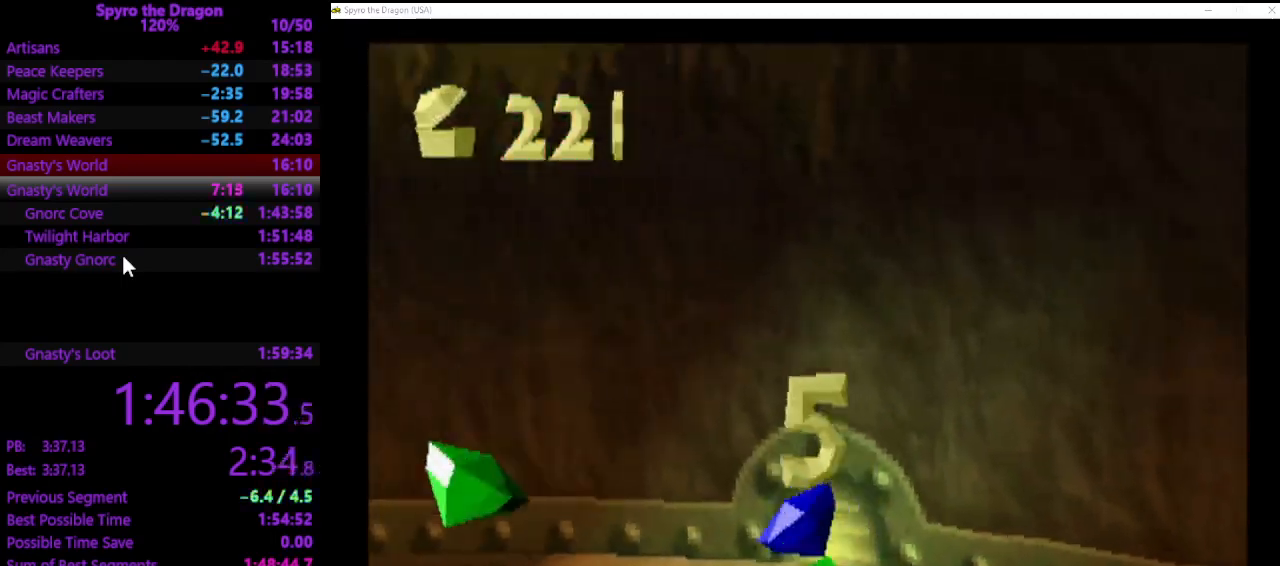
{"buttons": [], "left_stick": "left", "events": [[267, "left_stick", "up-left"], [500, "left_stick", "left"]]}
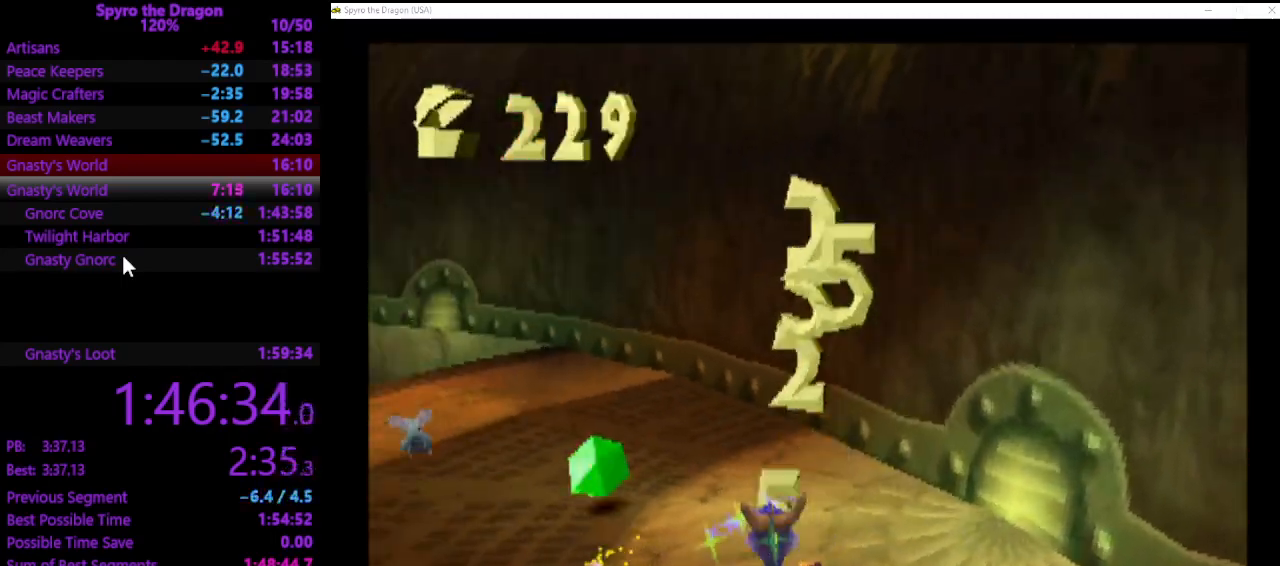
{"buttons": [], "left_stick": "up", "events": [[233, "SQUARE", "down"], [367, "left_stick", "up-left"], [500, "SQUARE", "up"], [500, "left_stick", "up"]]}
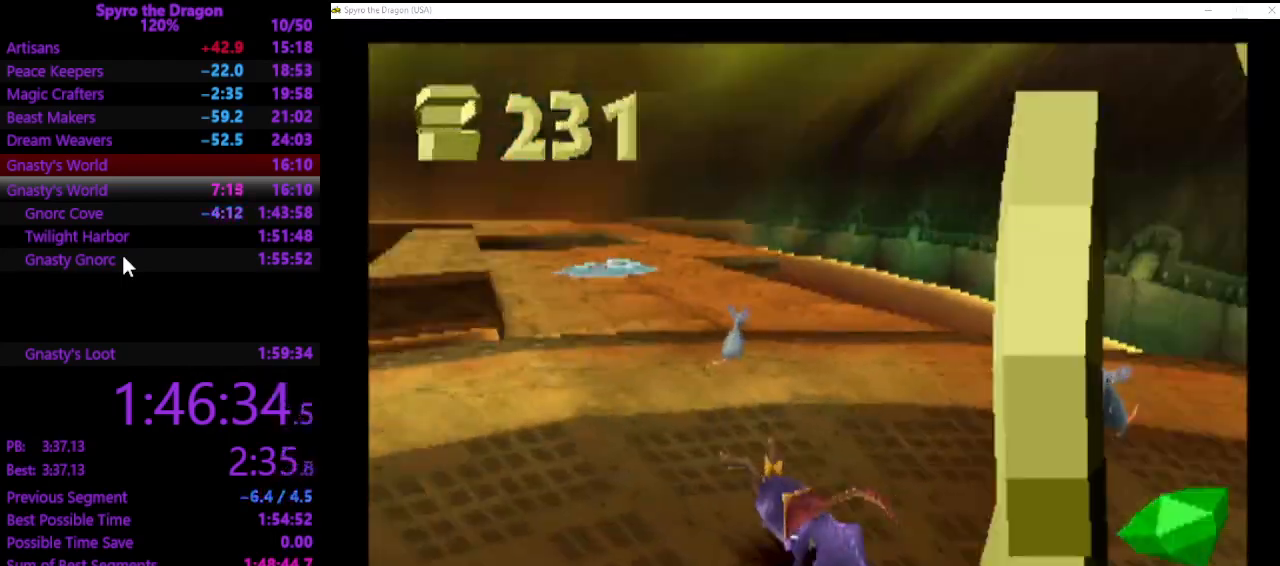
{"buttons": ["SQUARE"], "left_stick": "up-left", "events": [[167, "CROSS", "down"], [233, "left_stick", "up-left"], [300, "CROSS", "up"], [400, "SQUARE", "down"]]}
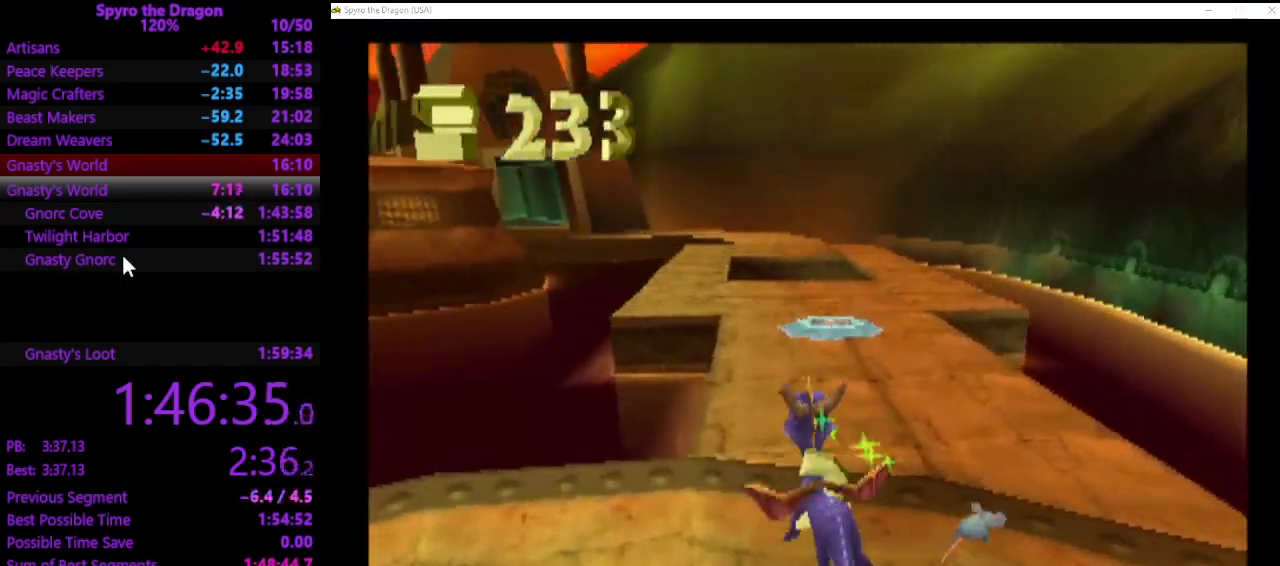
{"buttons": ["SQUARE"], "left_stick": "up", "events": [[233, "left_stick", "up"]]}
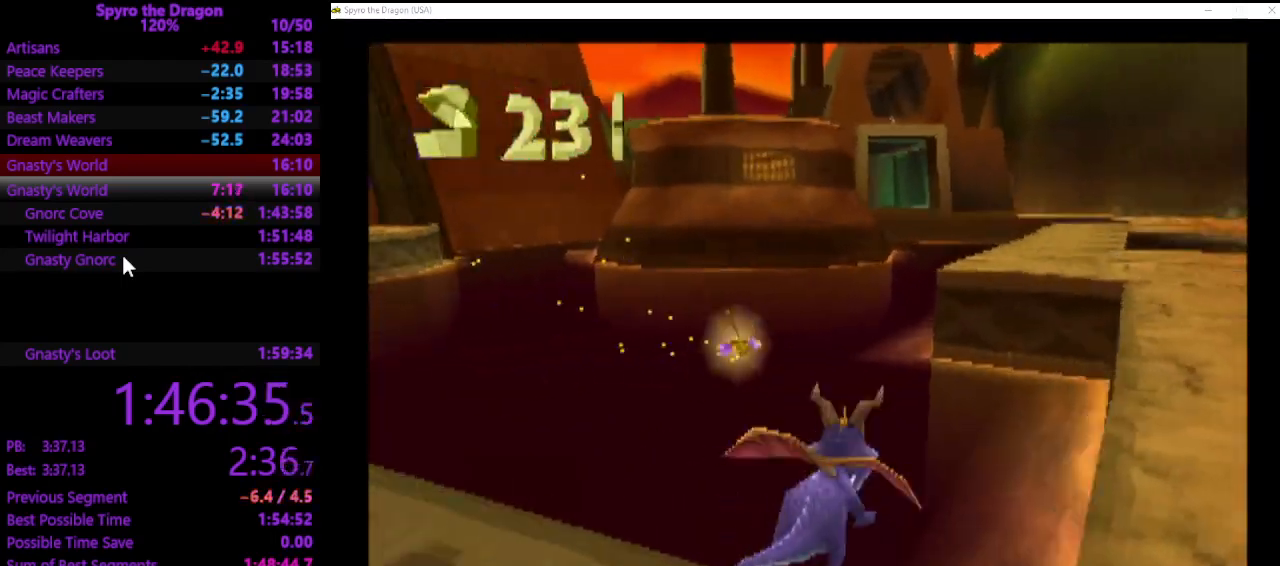
{"buttons": [], "left_stick": "center", "events": [[33, "SQUARE", "up"], [133, "left_stick", "center"]]}
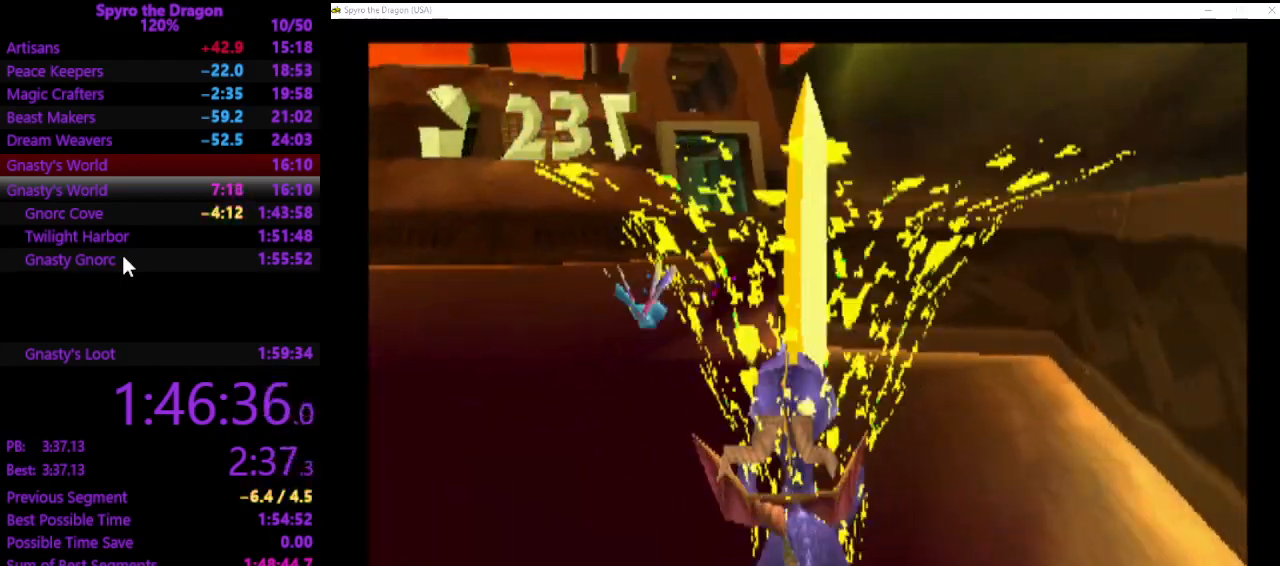
{"buttons": [], "left_stick": "center", "events": []}
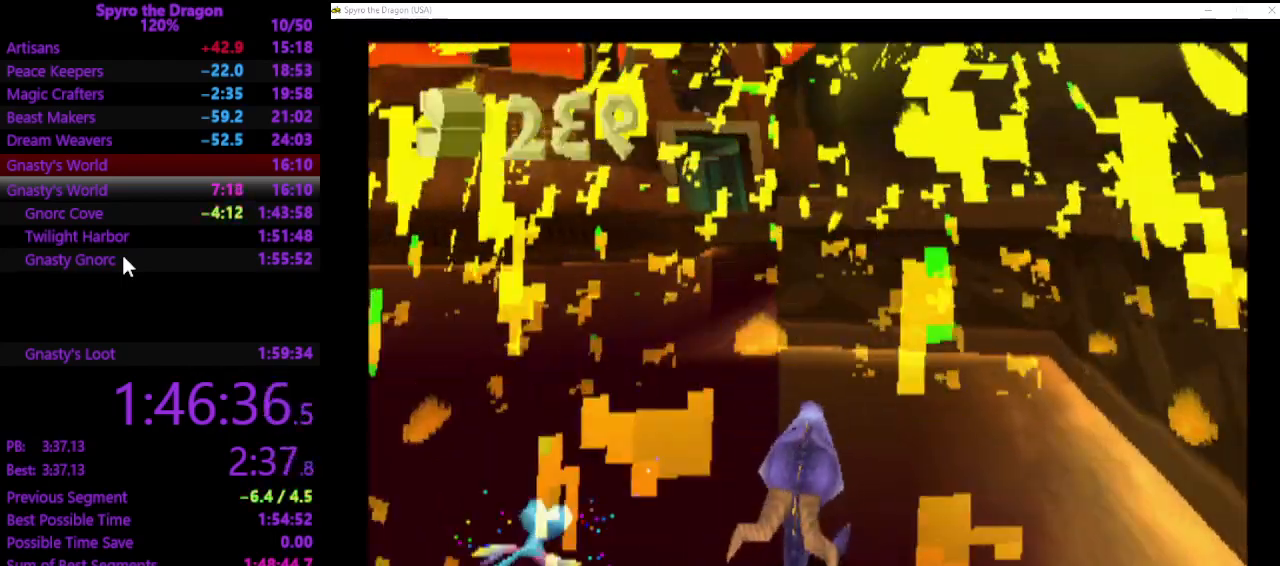
{"buttons": [], "left_stick": "center", "events": []}
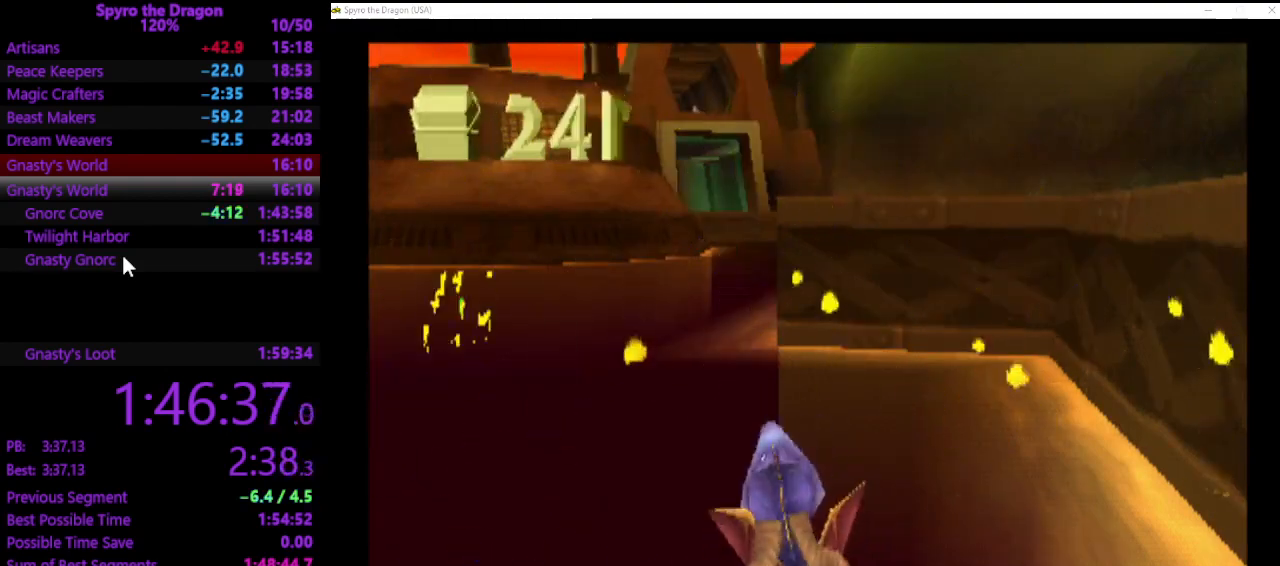
{"buttons": [], "left_stick": "center", "events": []}
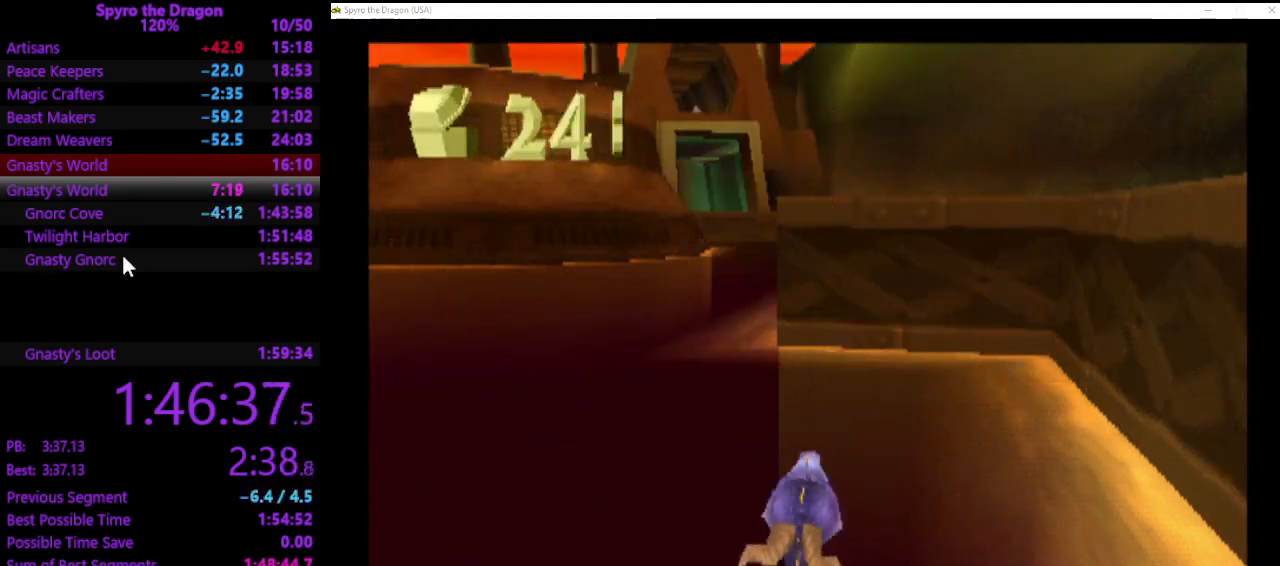
{"buttons": [], "left_stick": "center", "events": []}
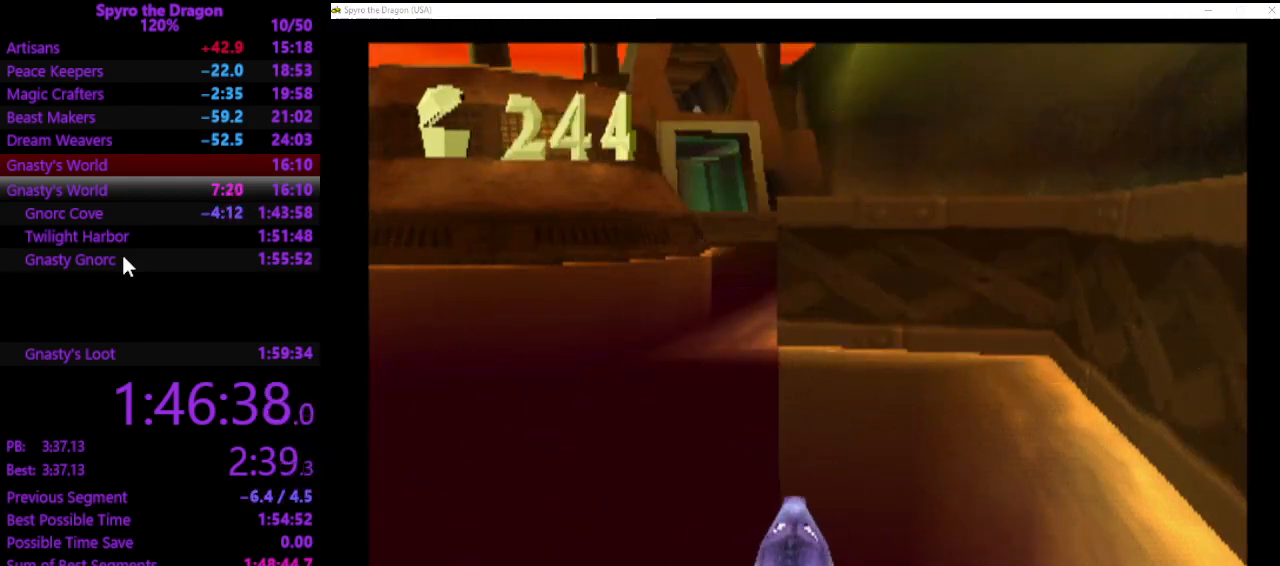
{"buttons": [], "left_stick": "center", "events": []}
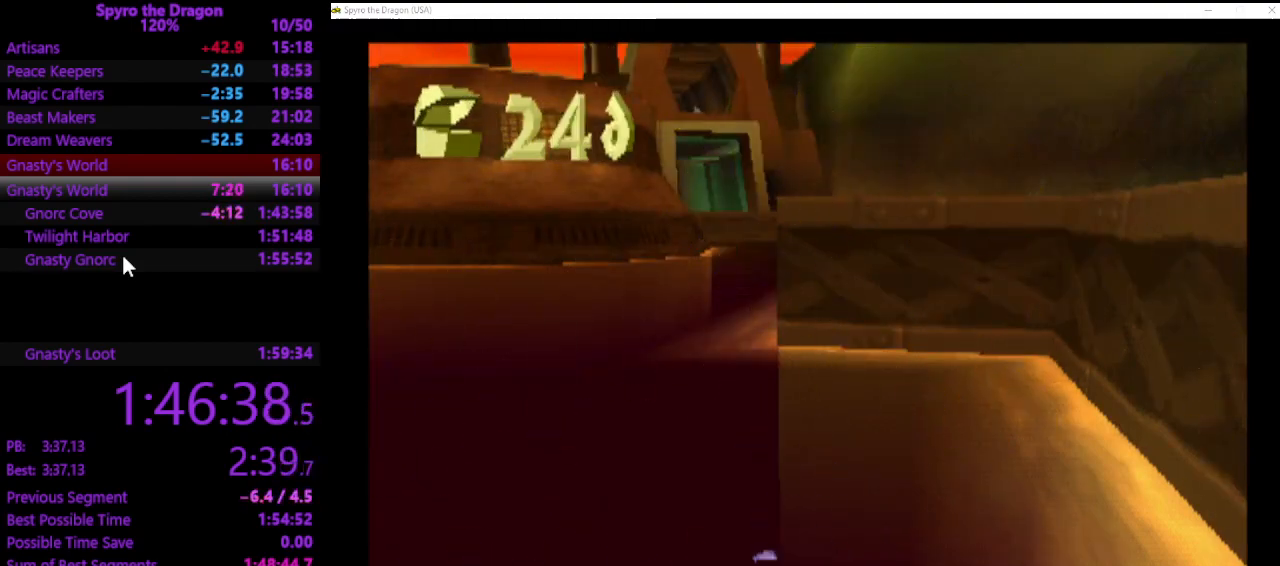
{"buttons": [], "left_stick": "center", "events": []}
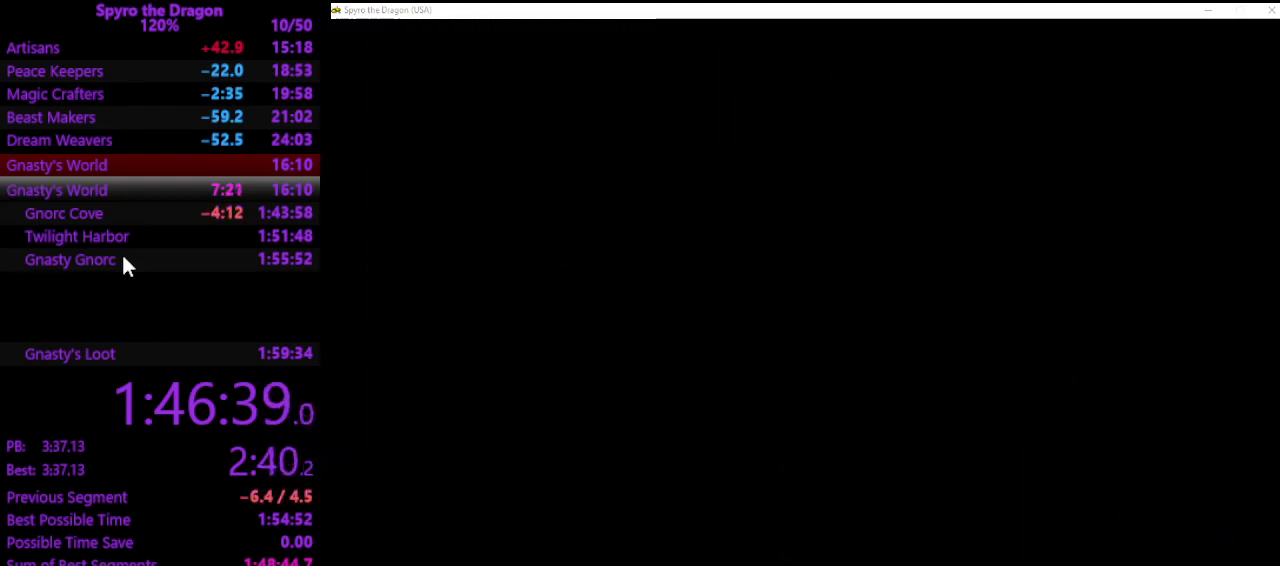
{"buttons": [], "left_stick": "center", "events": []}
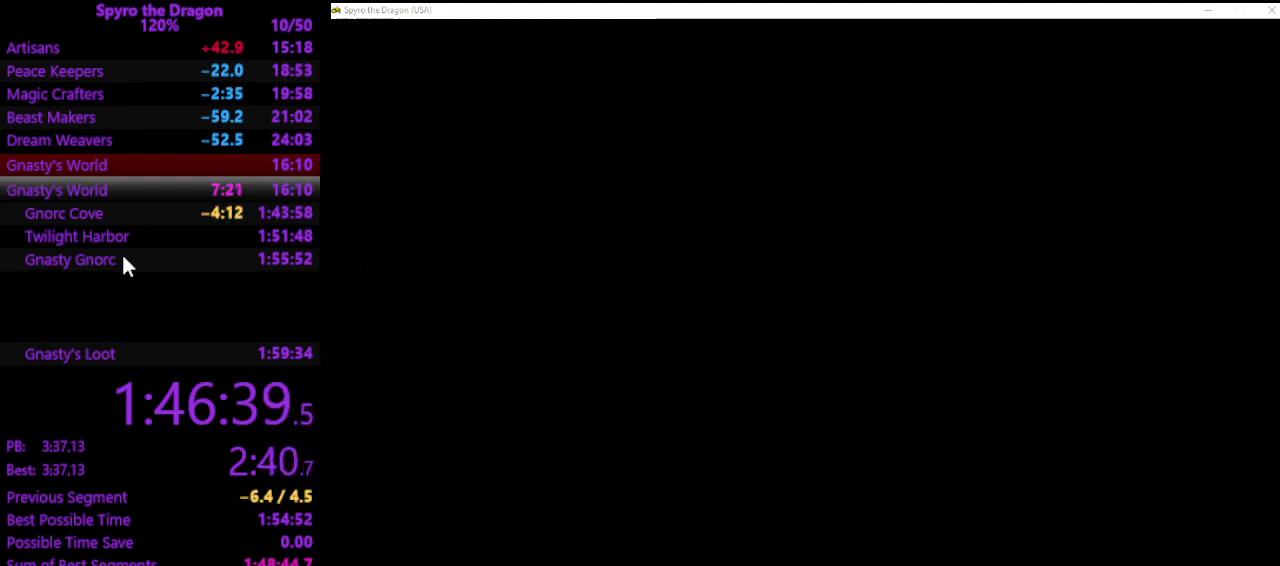
{"buttons": [], "left_stick": "center", "events": []}
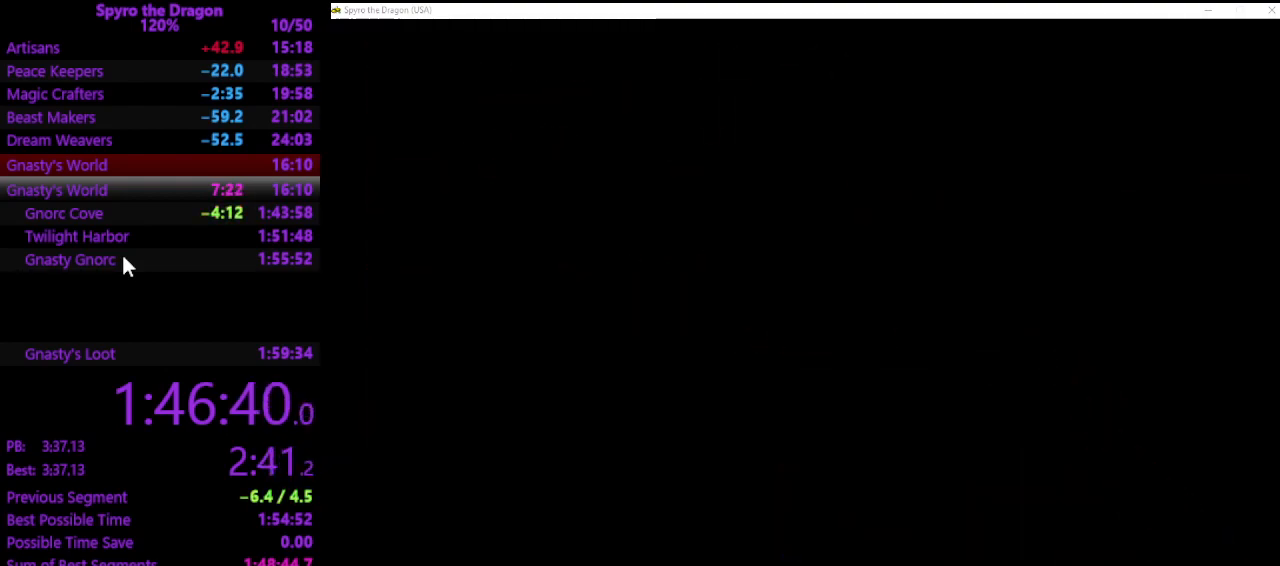
{"buttons": [], "left_stick": "center", "events": []}
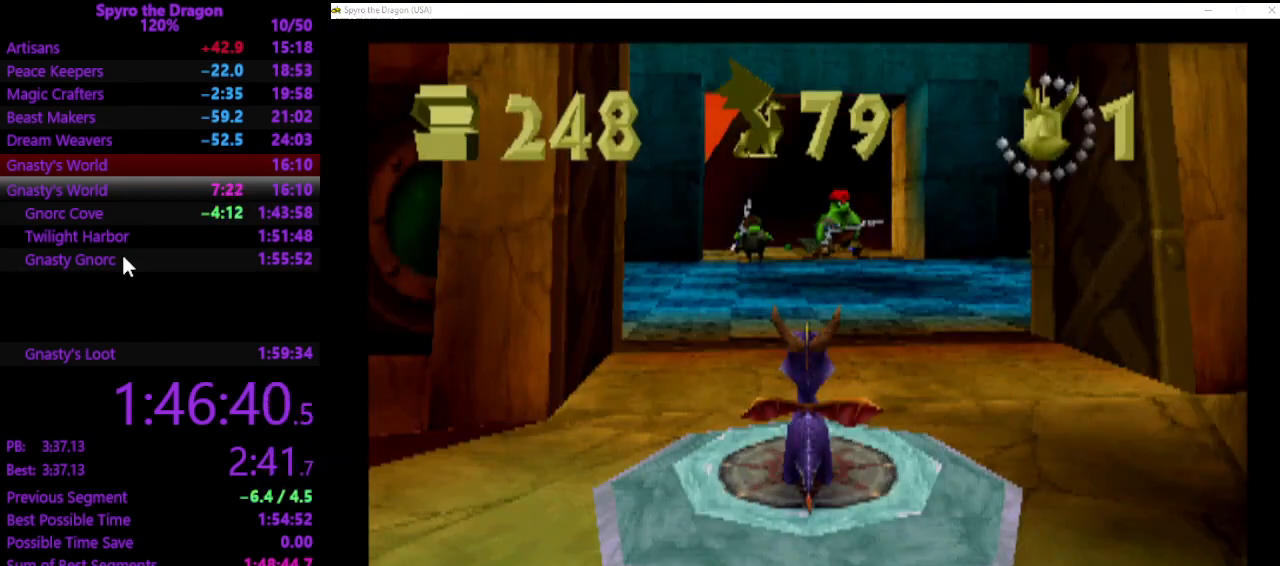
{"buttons": ["SQUARE"], "left_stick": "up-left", "events": [[33, "left_stick", "up"], [133, "SQUARE", "down"], [200, "left_stick", "up-left"], [300, "CROSS", "down"], [433, "CROSS", "up"]]}
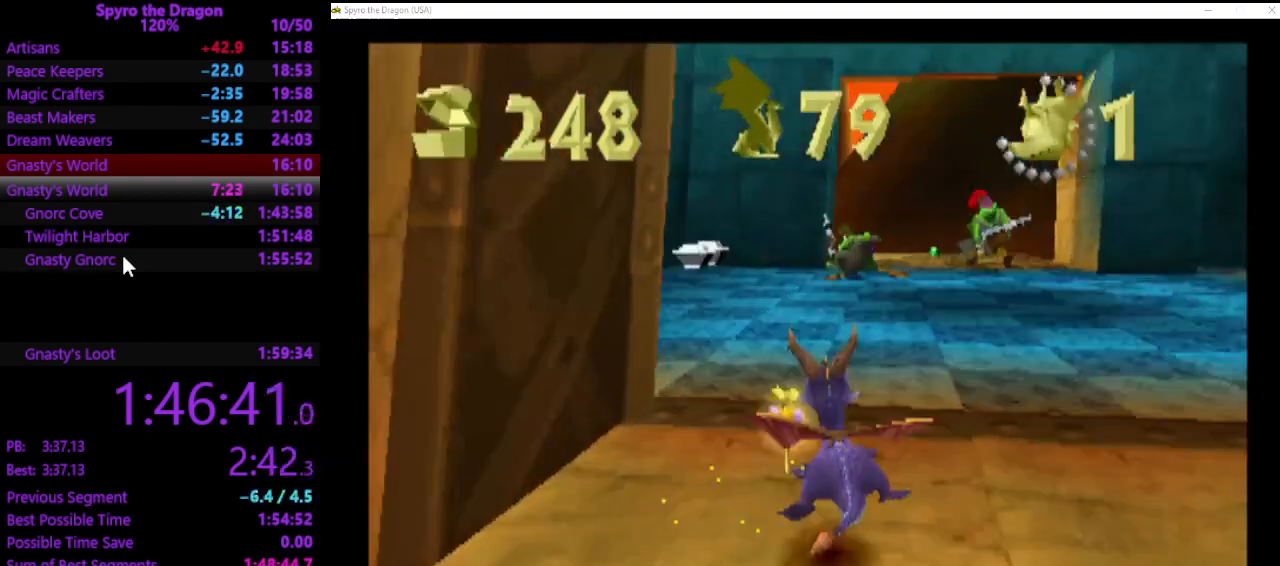
{"buttons": ["SQUARE"], "left_stick": "up-right", "events": [[500, "left_stick", "up-right"]]}
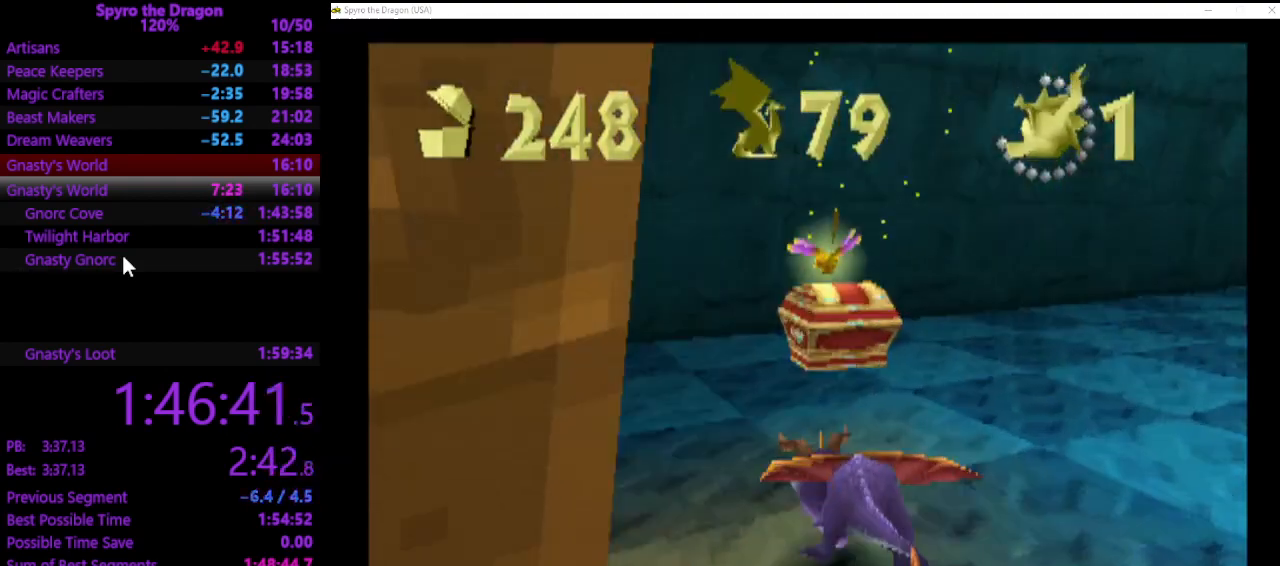
{"buttons": ["SQUARE"], "left_stick": "up-right", "events": []}
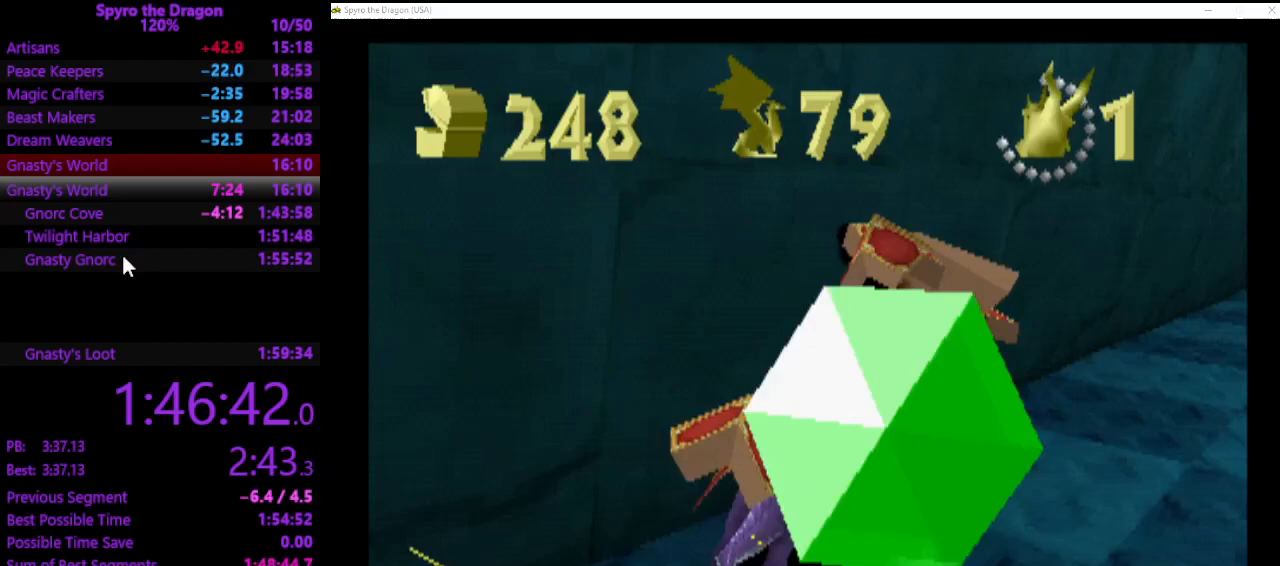
{"buttons": ["SQUARE"], "left_stick": "up", "events": [[167, "left_stick", "up"]]}